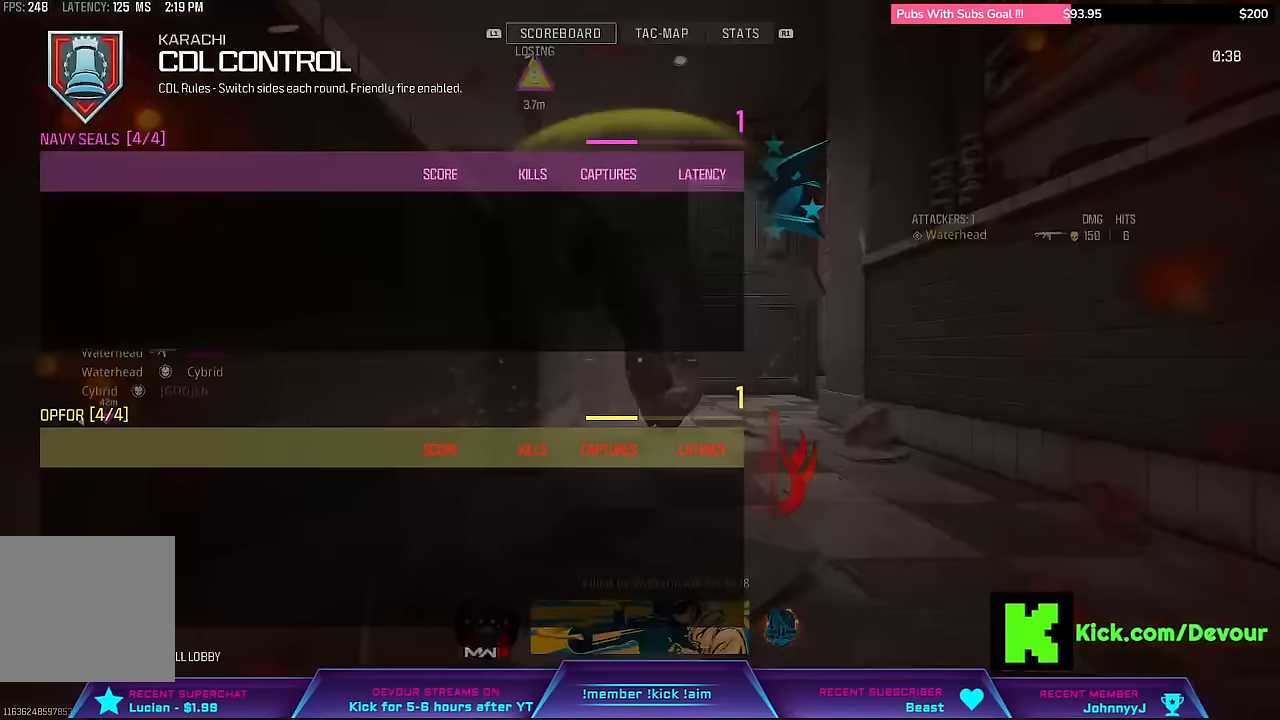
Gameplay with a controller (PlayStation layout); each line is a JSON object with the inputs held at the frame after it. "events" lists button and stick changes between this image and that frame as [ms after this image, input, new state], when the widget could be followed in between. Not read: L1 TOUCHPAD.
{"buttons": [], "left_stick": "center", "right_stick": "center"}
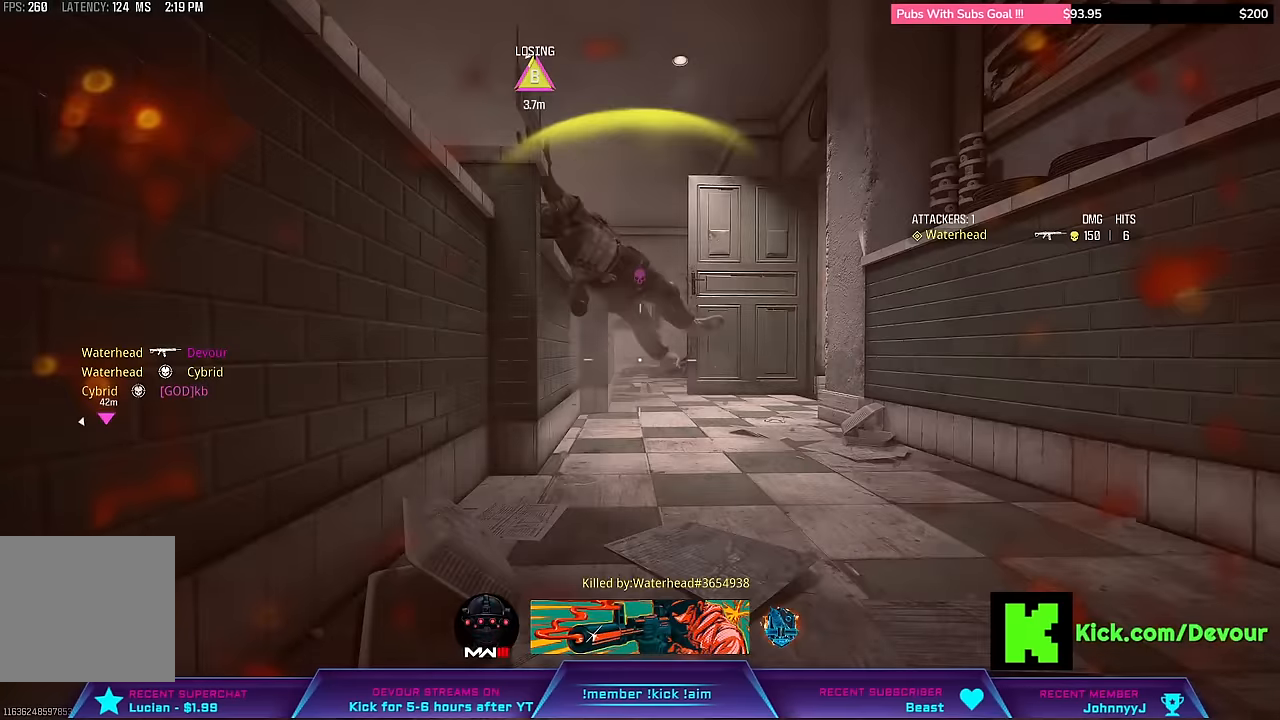
{"buttons": [], "left_stick": "center", "right_stick": "center", "events": []}
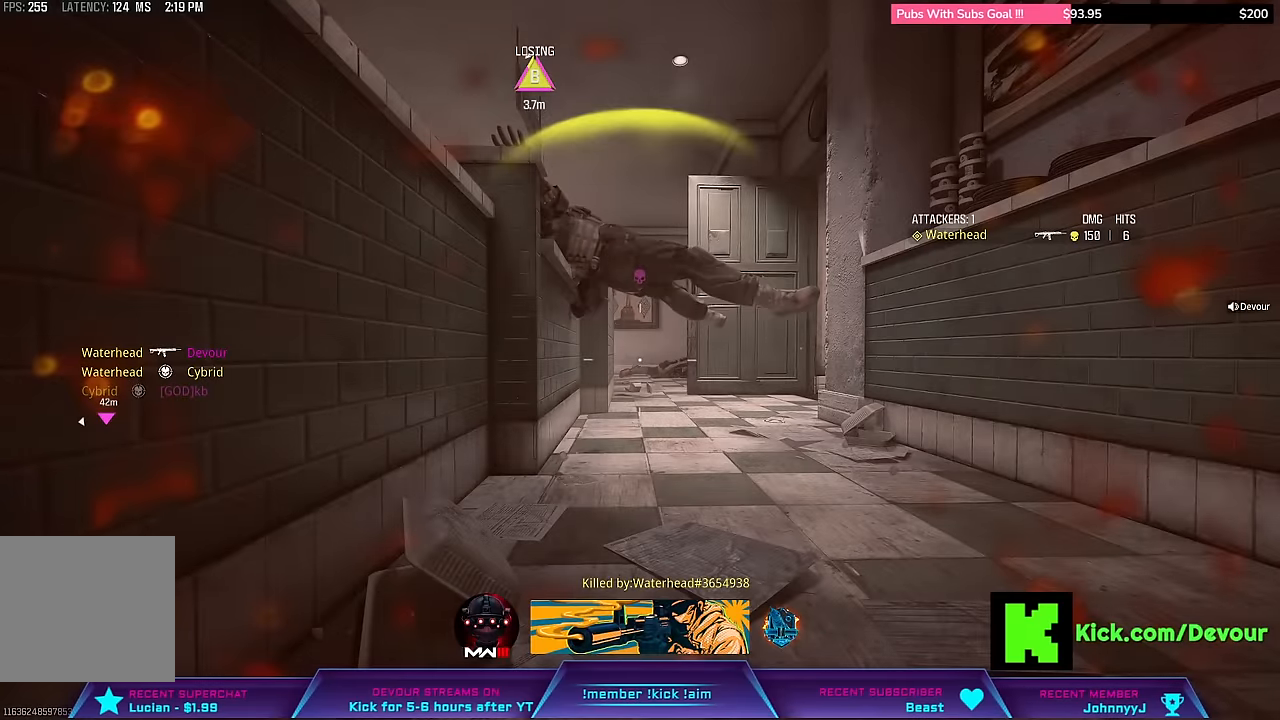
{"buttons": [], "left_stick": "center", "right_stick": "center", "events": []}
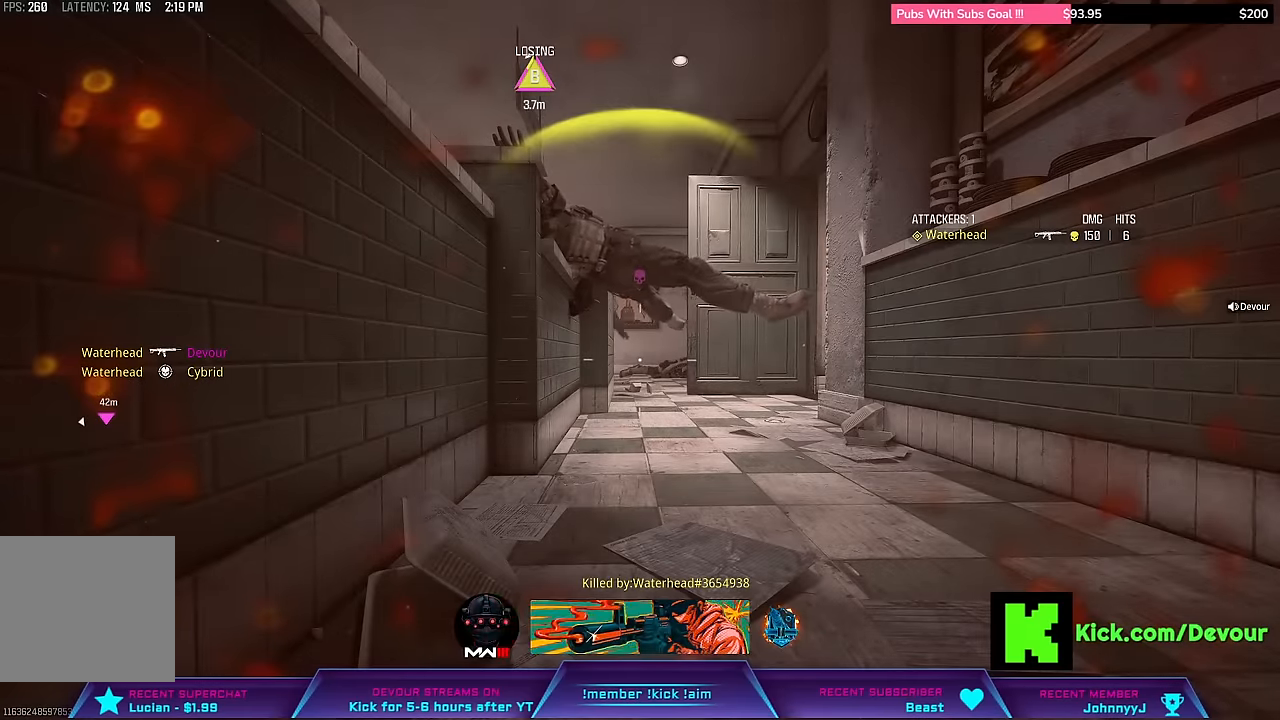
{"buttons": [], "left_stick": "center", "right_stick": "center", "events": []}
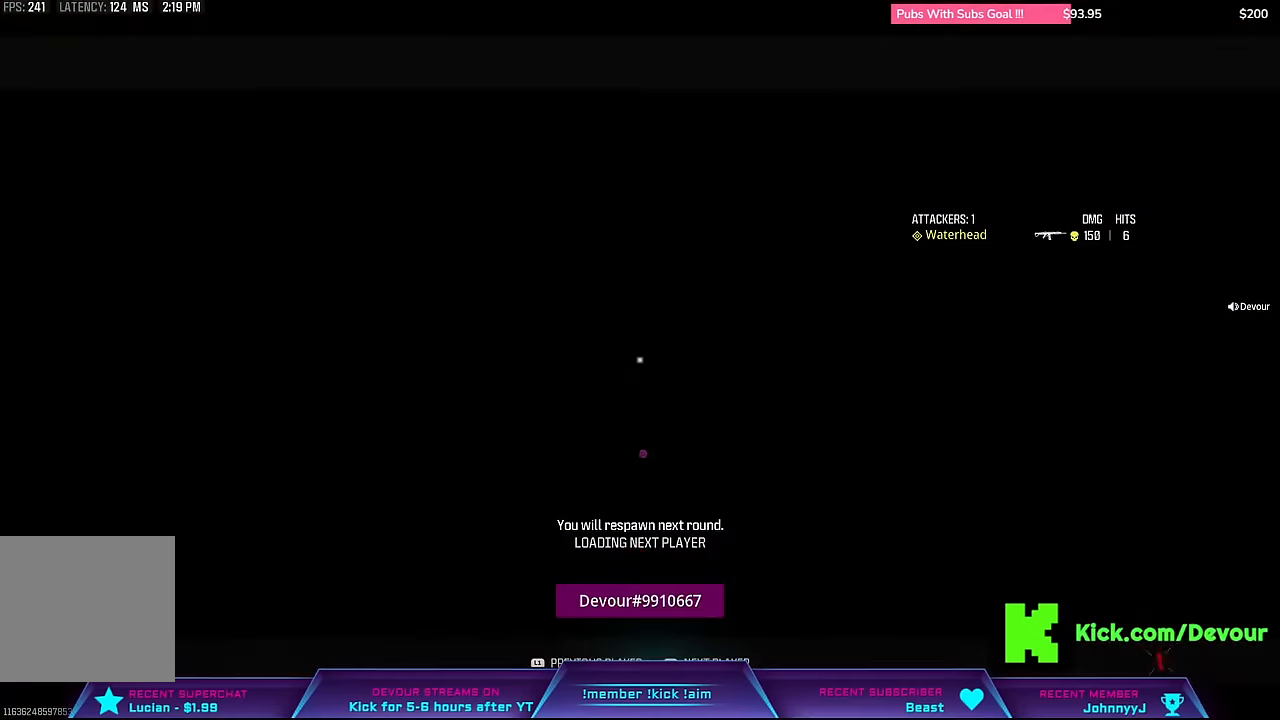
{"buttons": [], "left_stick": "center", "right_stick": "center", "events": []}
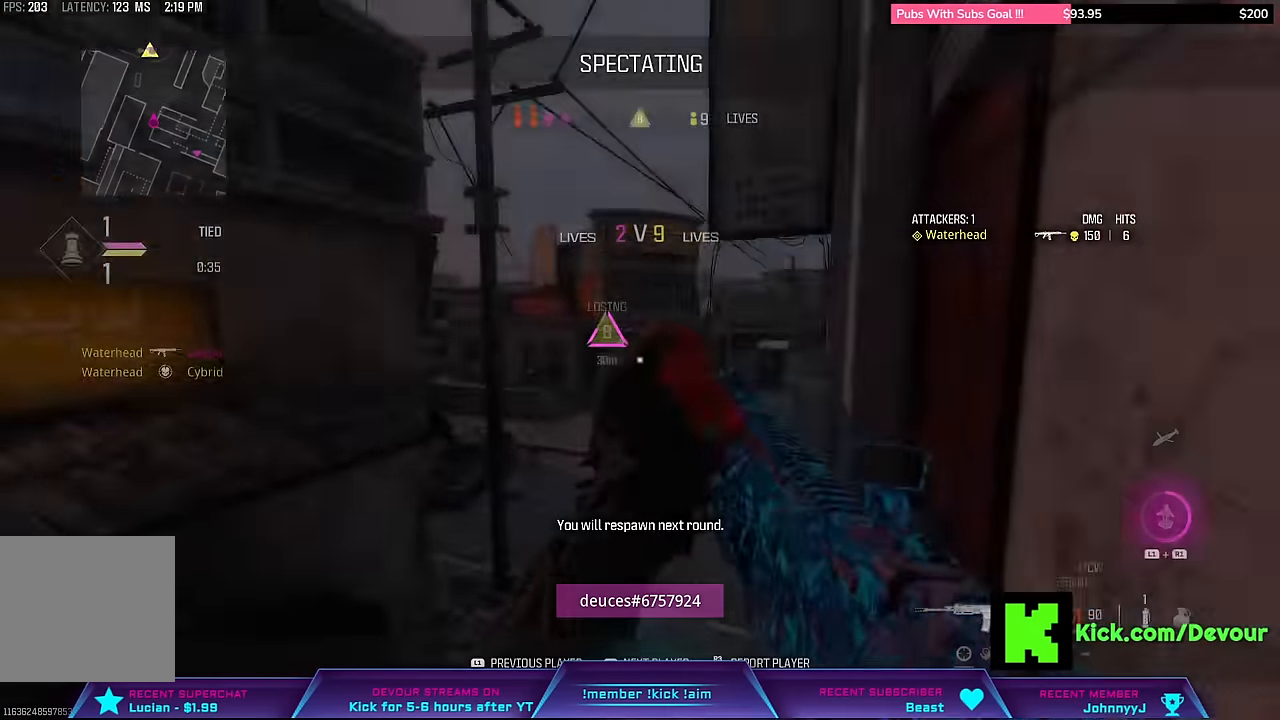
{"buttons": ["SQUARE"], "left_stick": "up", "right_stick": "center", "events": [[333, "left_stick", "up"], [450, "SQUARE", "down"]]}
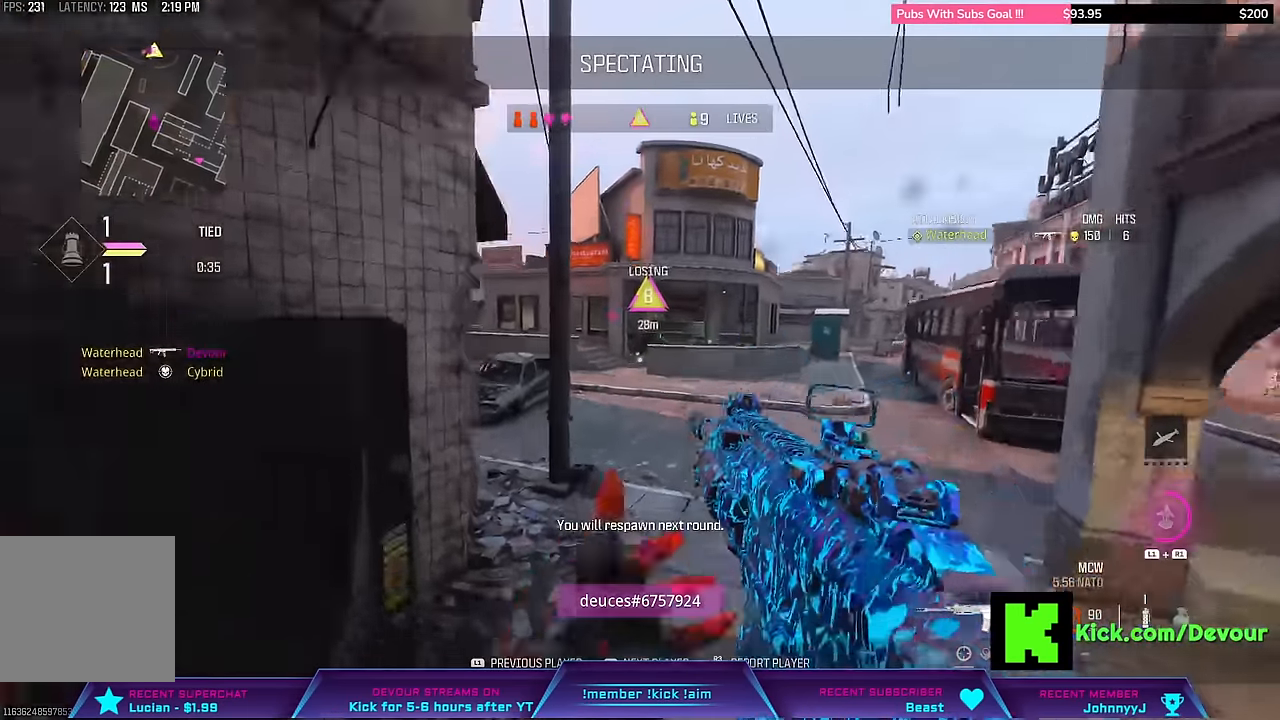
{"buttons": ["SQUARE"], "left_stick": "up", "right_stick": "center", "events": [[200, "SQUARE", "up"], [266, "L3", "down"], [283, "SQUARE", "down"], [416, "SQUARE", "up"], [433, "L3", "up"], [450, "SQUARE", "down"]]}
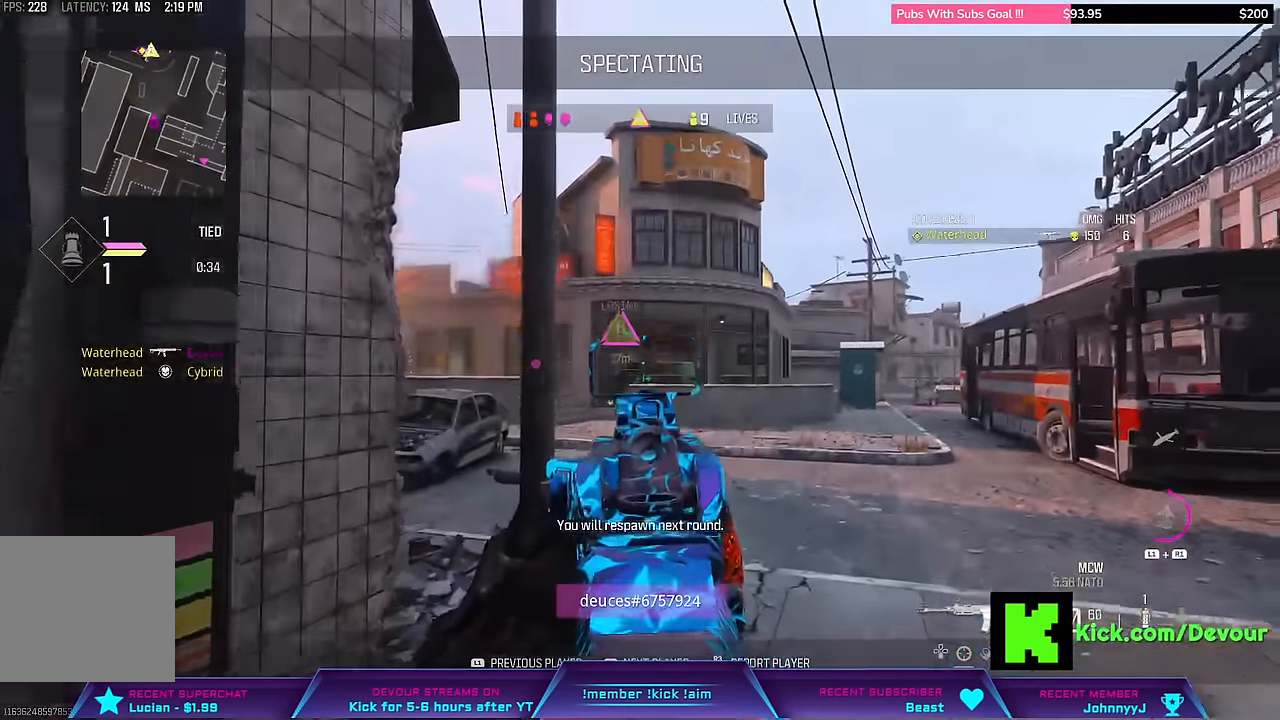
{"buttons": ["SQUARE"], "left_stick": "up", "right_stick": "center", "events": [[83, "SQUARE", "up"], [133, "SQUARE", "down"], [250, "SQUARE", "up"], [333, "L3", "down"], [333, "SQUARE", "down"], [416, "SQUARE", "up"], [433, "L3", "up"], [500, "SQUARE", "down"]]}
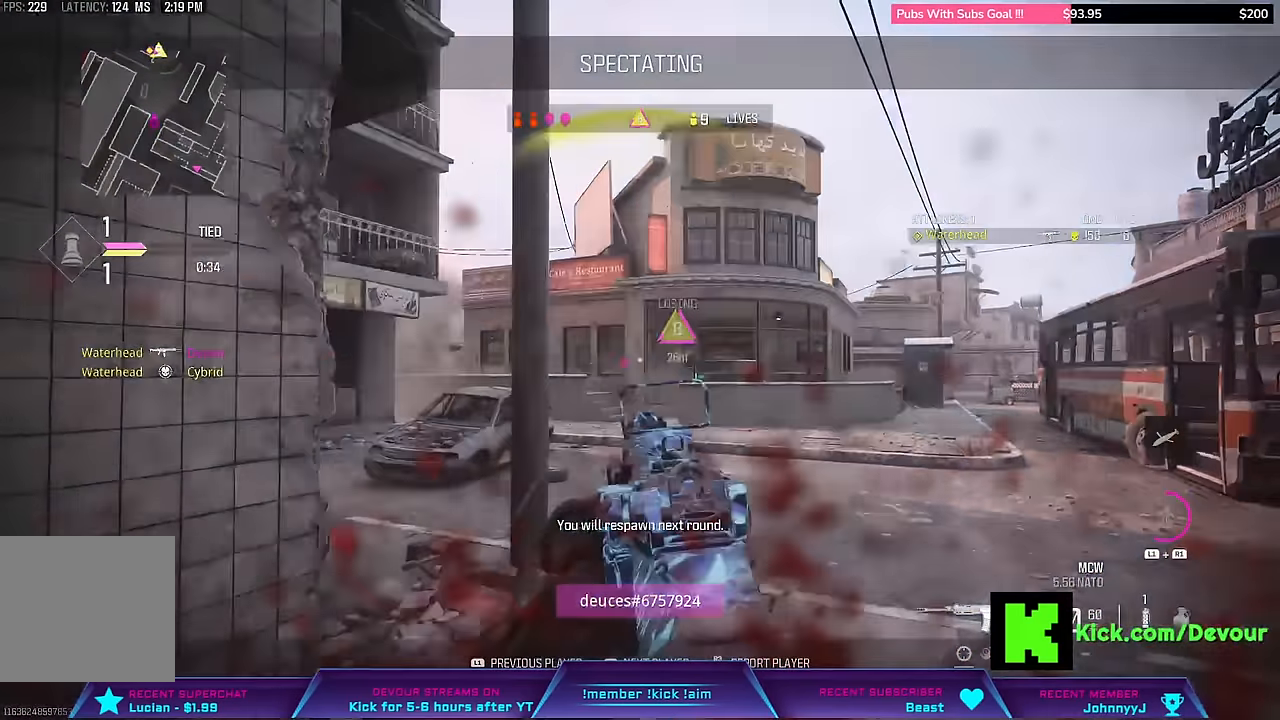
{"buttons": [], "left_stick": "up", "right_stick": "center"}
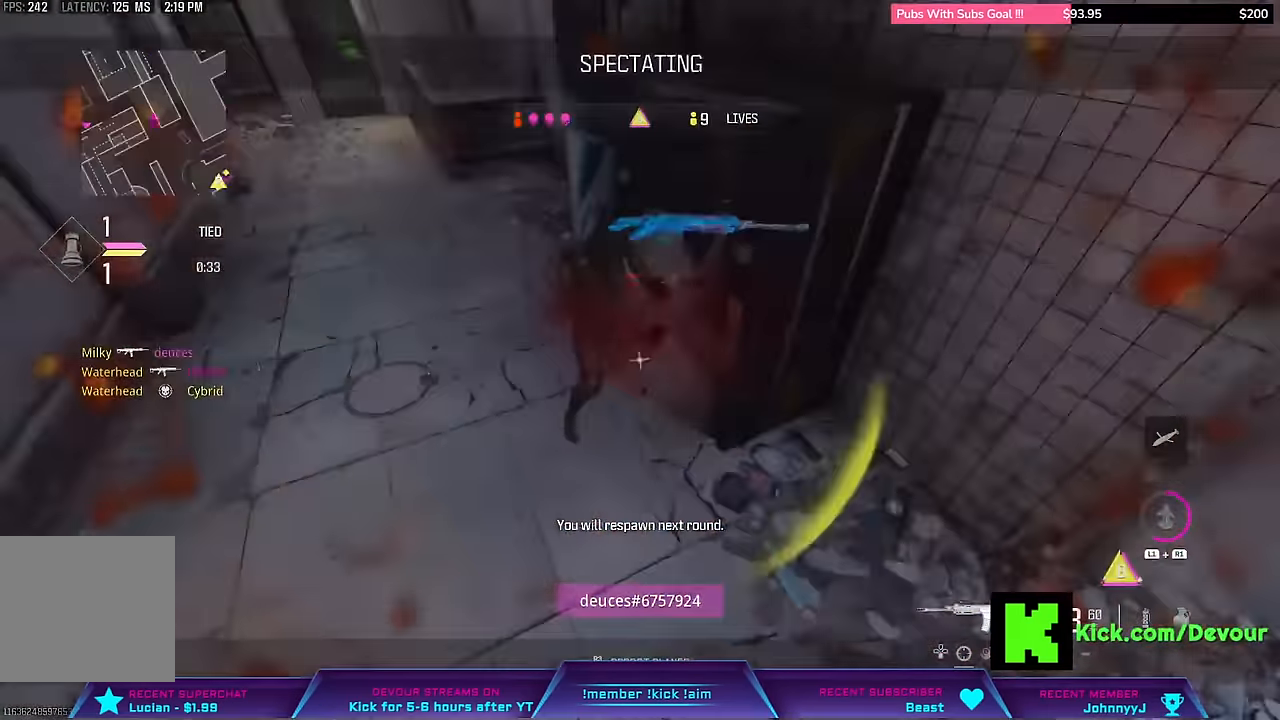
{"buttons": [], "left_stick": "up", "right_stick": "center", "events": [[66, "SQUARE", "down"], [150, "SQUARE", "up"], [250, "SQUARE", "down"], [333, "L3", "down"], [333, "SQUARE", "up"], [416, "SQUARE", "down"], [433, "L3", "up"], [483, "SQUARE", "up"]]}
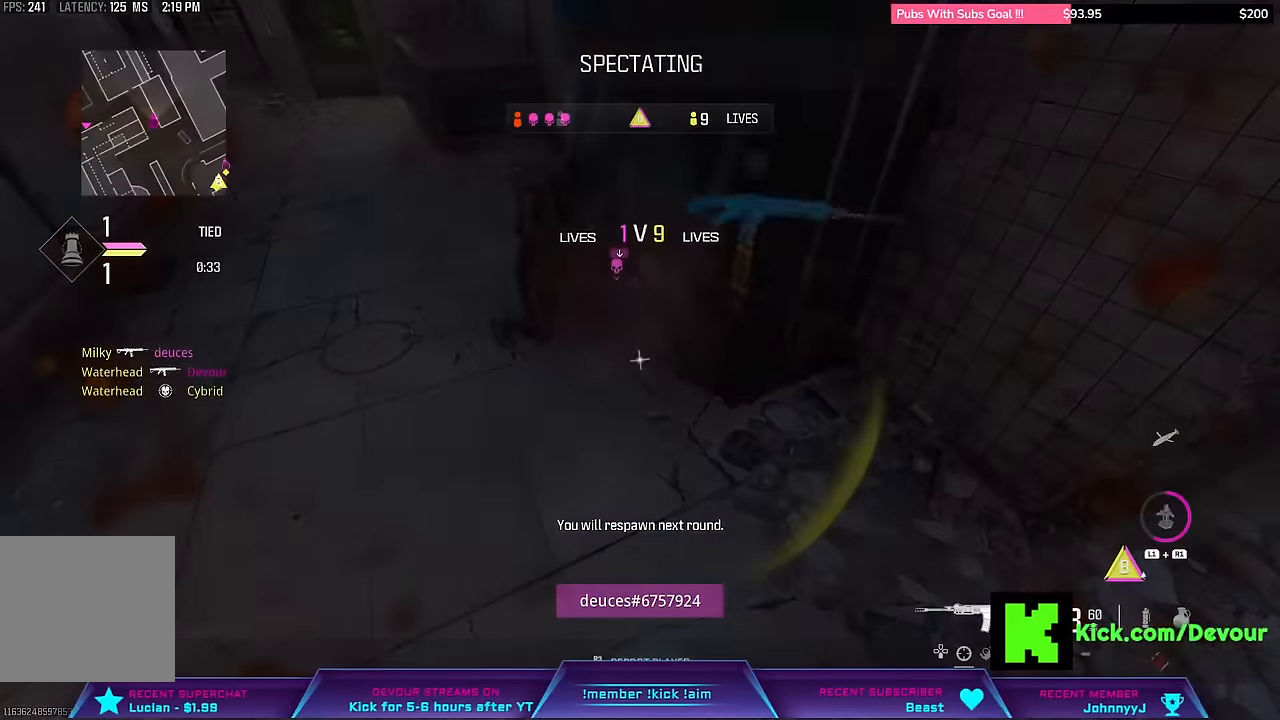
{"buttons": ["SQUARE"], "left_stick": "up", "right_stick": "center", "events": [[83, "SQUARE", "down"], [167, "L3", "down"], [200, "SQUARE", "up"], [267, "SQUARE", "down"], [300, "L3", "up"], [350, "SQUARE", "up"], [450, "SQUARE", "down"]]}
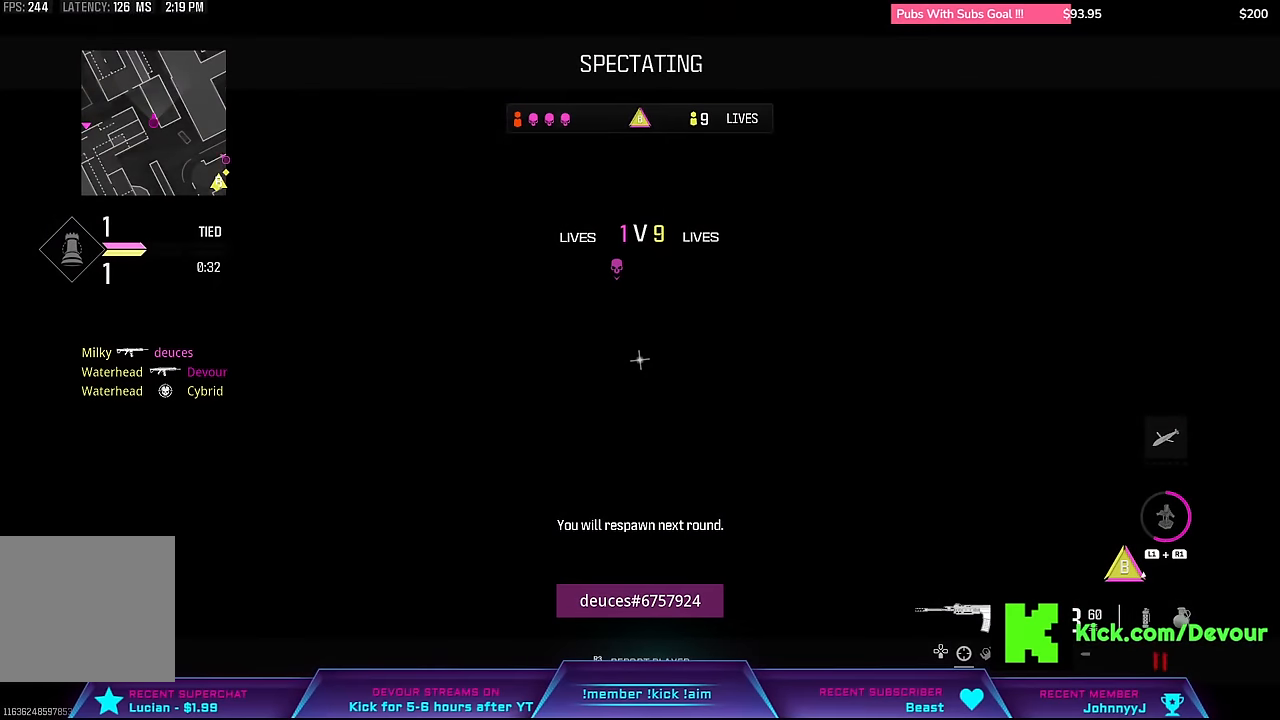
{"buttons": ["L3"], "left_stick": "up", "right_stick": "center", "events": [[34, "SQUARE", "up"], [217, "SQUARE", "down"], [250, "SQUARE", "up"], [384, "SQUARE", "down"], [434, "L3", "down"], [484, "SQUARE", "up"]]}
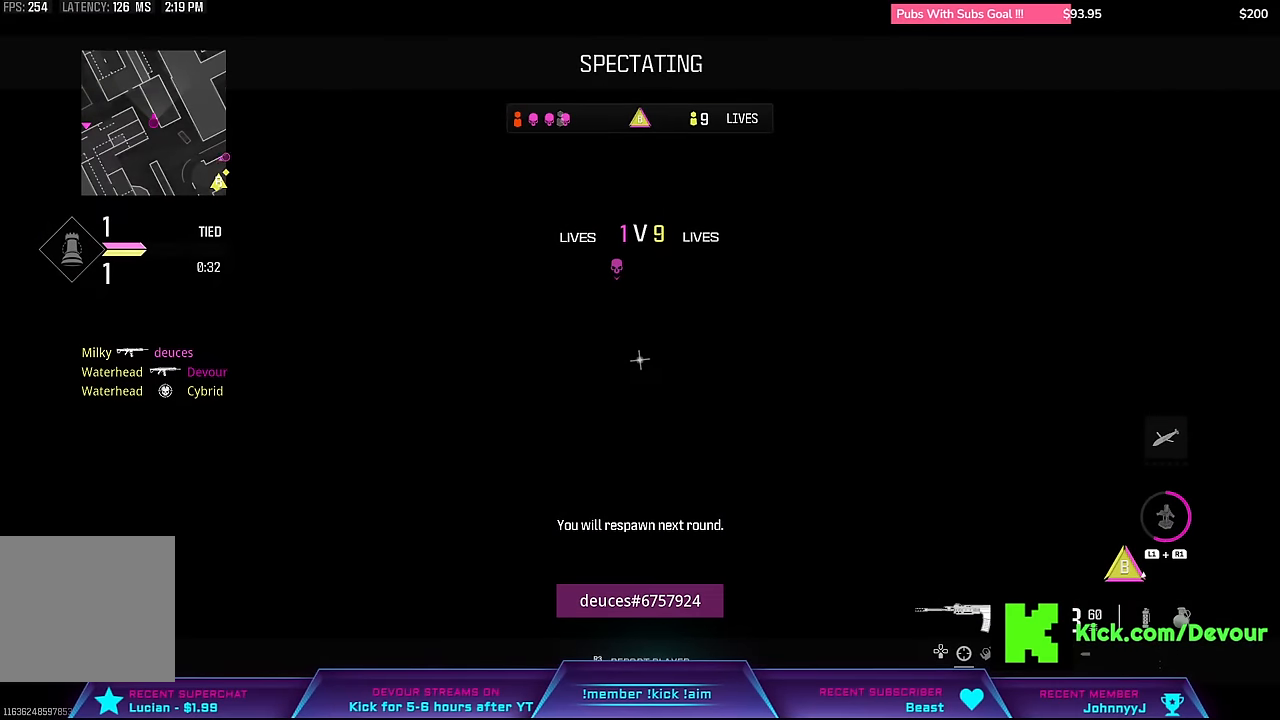
{"buttons": [], "left_stick": "up", "right_stick": "center", "events": [[50, "L3", "up"], [84, "SQUARE", "down"], [150, "SQUARE", "up"], [200, "SQUARE", "down"], [350, "L3", "down"], [350, "SQUARE", "up"], [400, "SQUARE", "down"], [450, "L3", "up"], [450, "SQUARE", "up"]]}
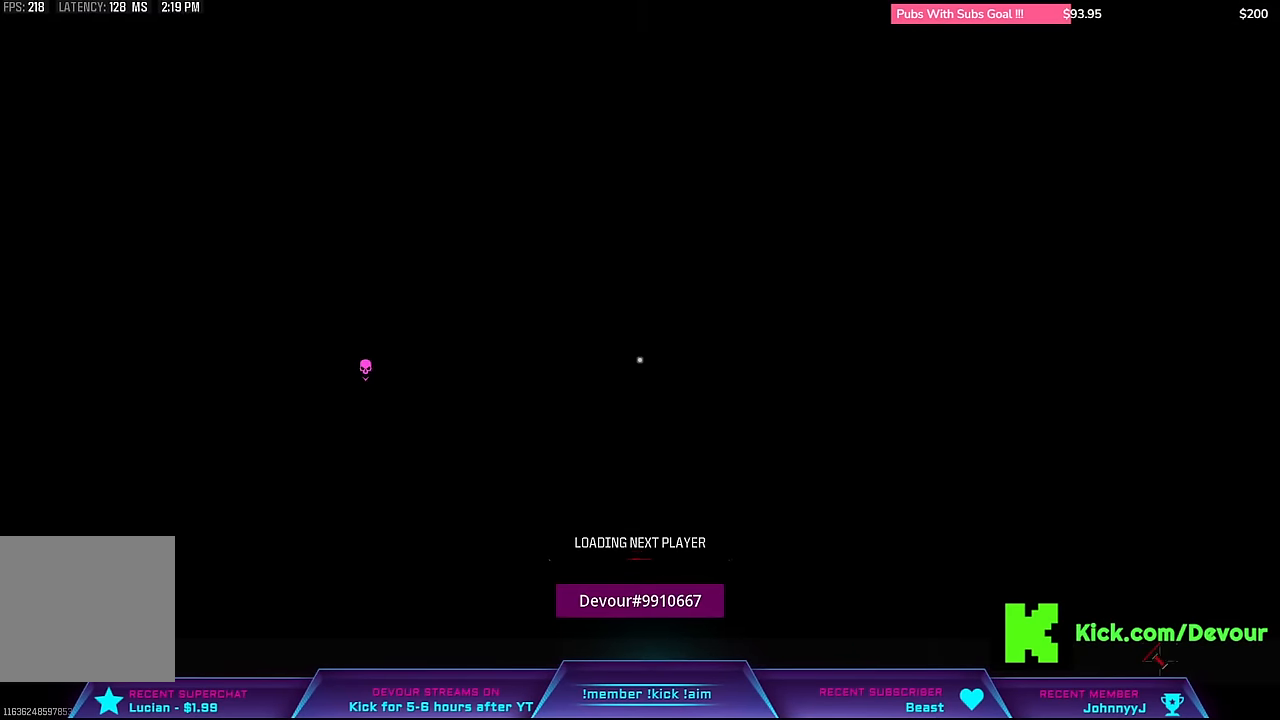
{"buttons": ["L3"], "left_stick": "up", "right_stick": "center", "events": [[100, "SQUARE", "down"], [150, "SQUARE", "up"], [184, "left_stick", "center"], [400, "left_stick", "up"], [467, "L3", "down"]]}
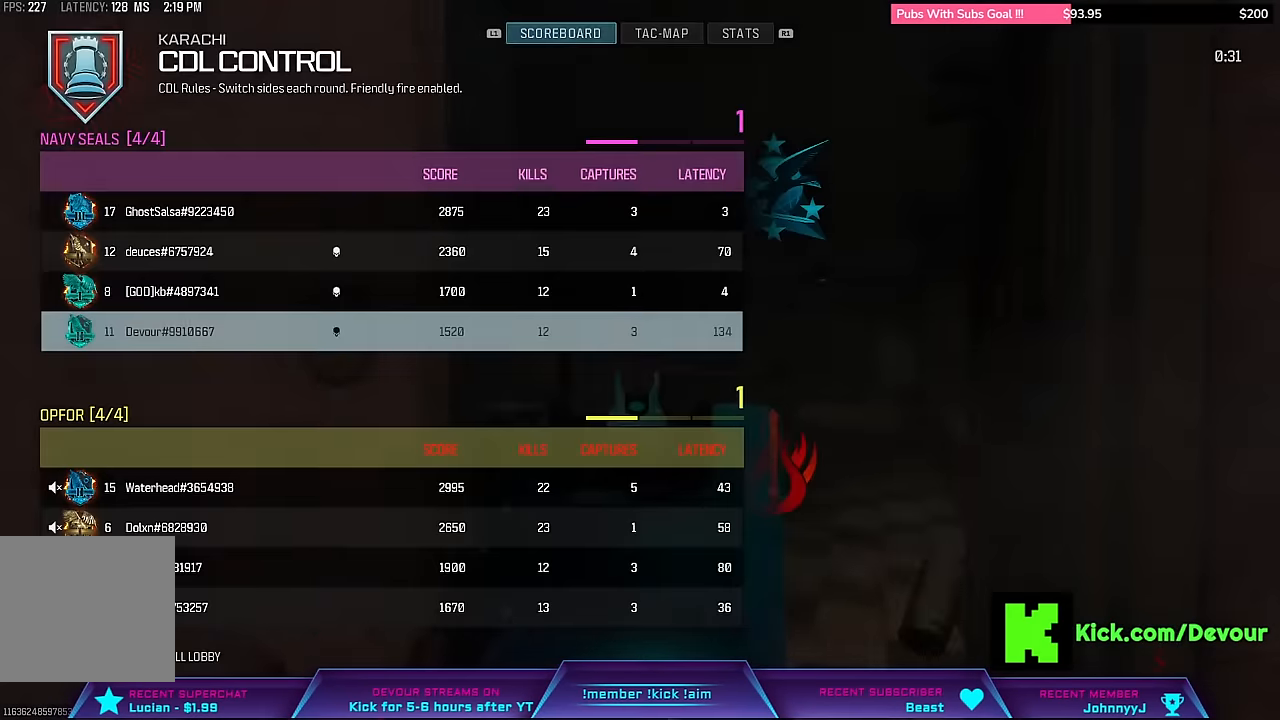
{"buttons": [], "left_stick": "up", "right_stick": "center"}
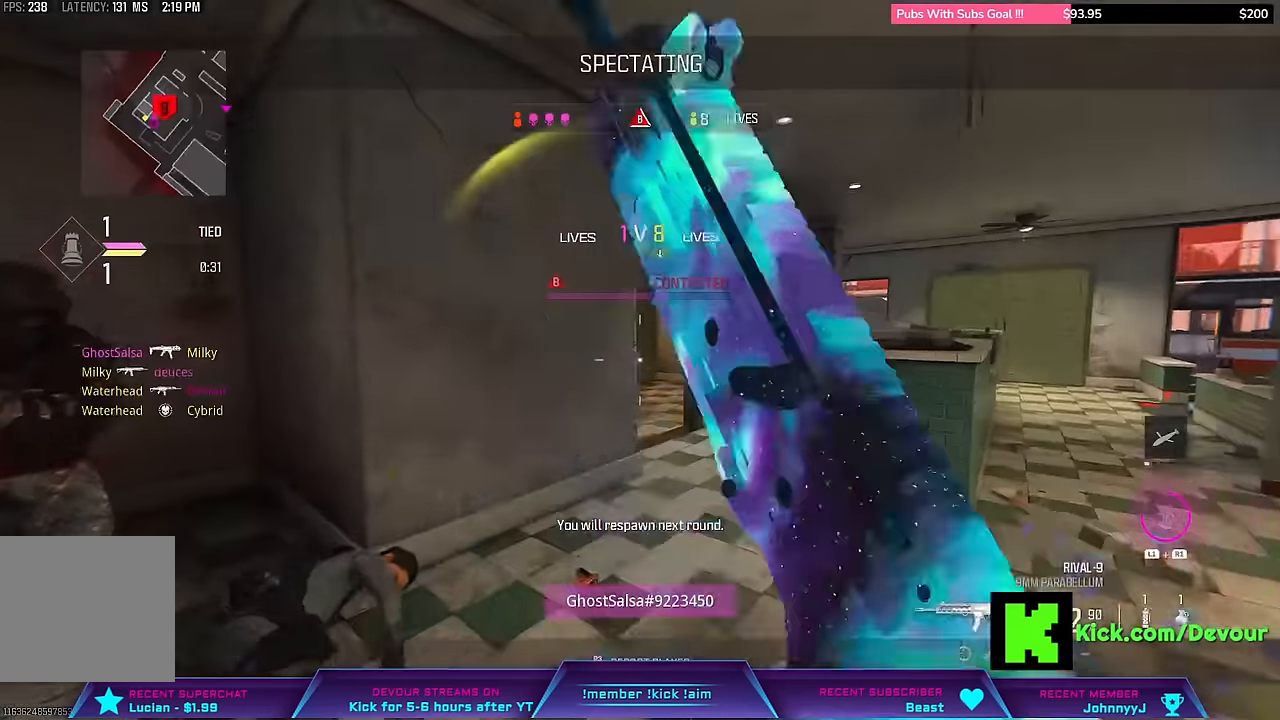
{"buttons": [], "left_stick": "up", "right_stick": "center", "events": [[267, "CROSS", "down"], [350, "SQUARE", "down"], [384, "CROSS", "up"], [384, "SQUARE", "up"]]}
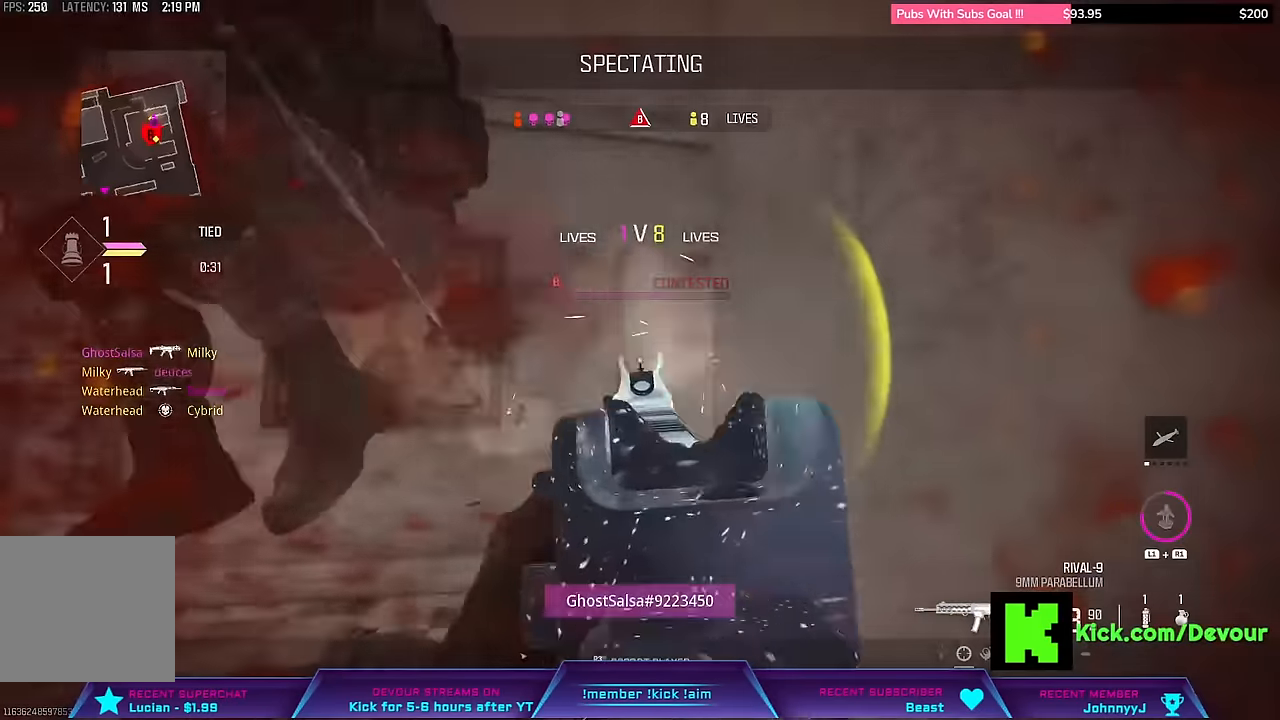
{"buttons": [], "left_stick": "up-left", "right_stick": "center", "events": [[300, "left_stick", "up-left"]]}
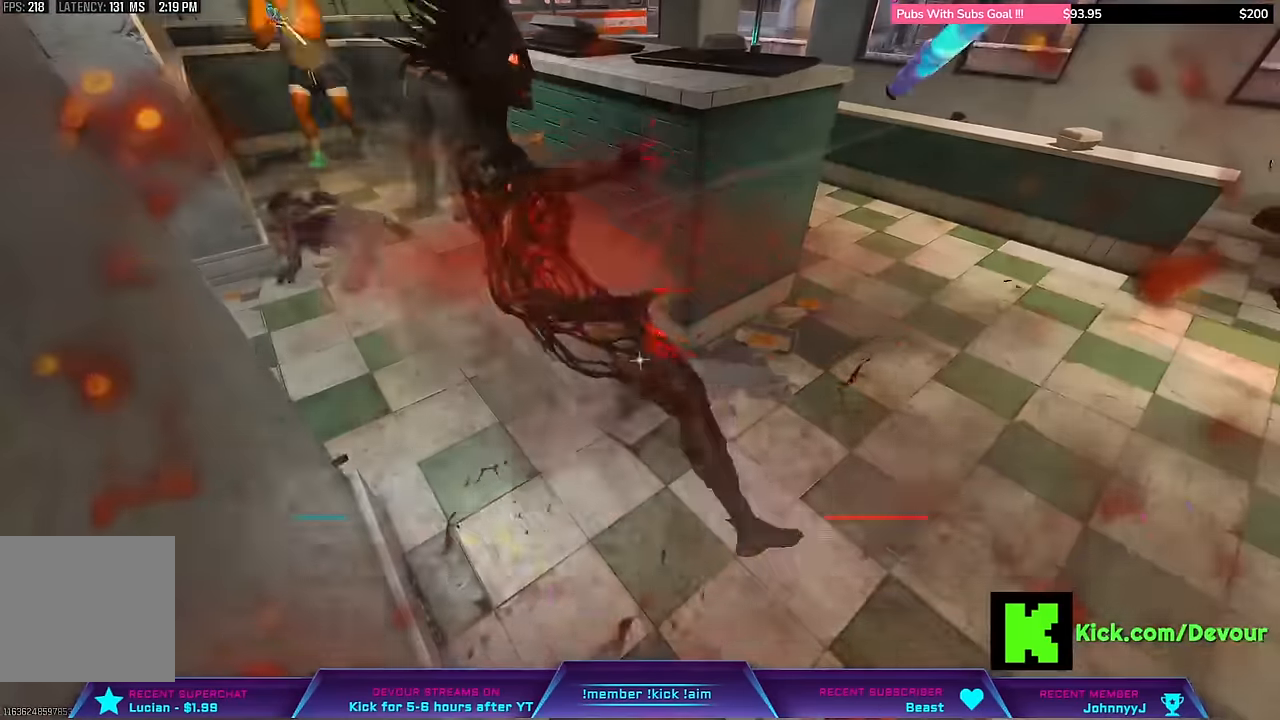
{"buttons": [], "left_stick": "center", "right_stick": "center", "events": [[34, "left_stick", "center"]]}